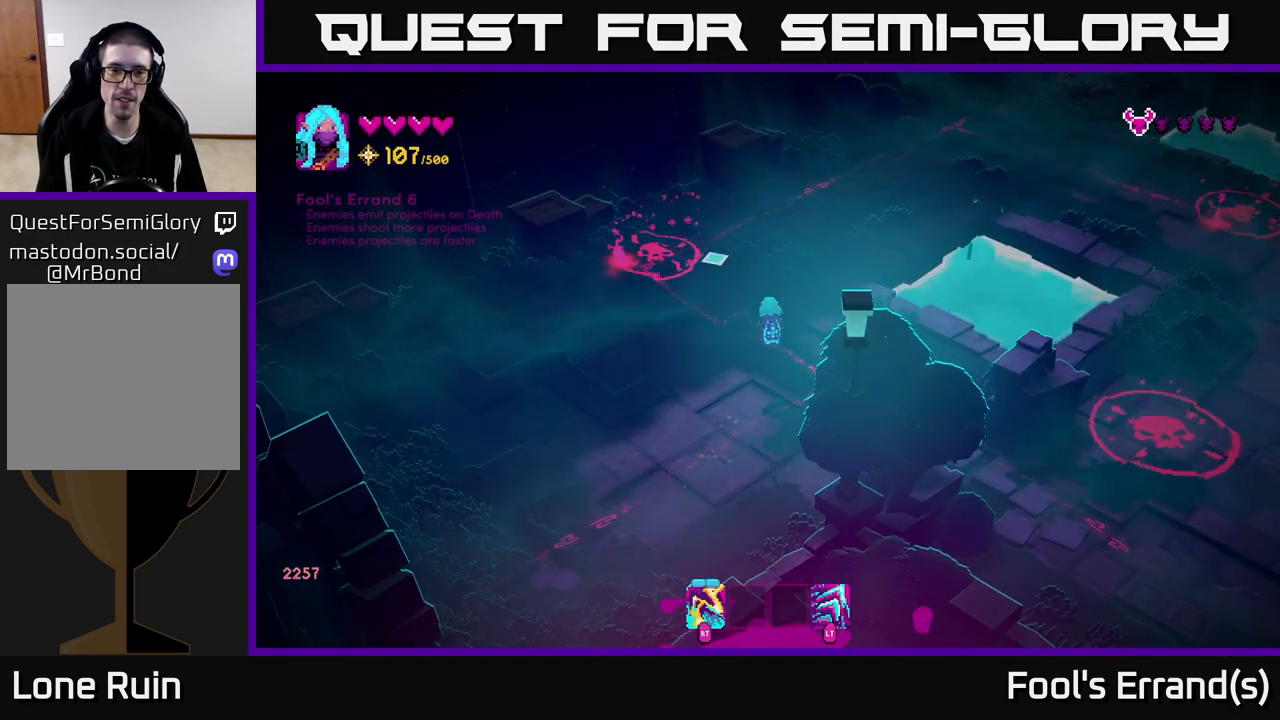
Gameplay with a controller (Xbox layout); each line is a JSON object with the inputs held at the frame after it. "events" lists button and stick changes between this image and that frame as [ms after this image, input, new state], when the widget could be followed in between. Not read: L3 R3.
{"buttons": ["R2"], "left_stick": "center", "right_stick": "up-left", "events": [[67, "left_stick", "center"], [100, "right_stick", "up-left"], [500, "R2", "down"]]}
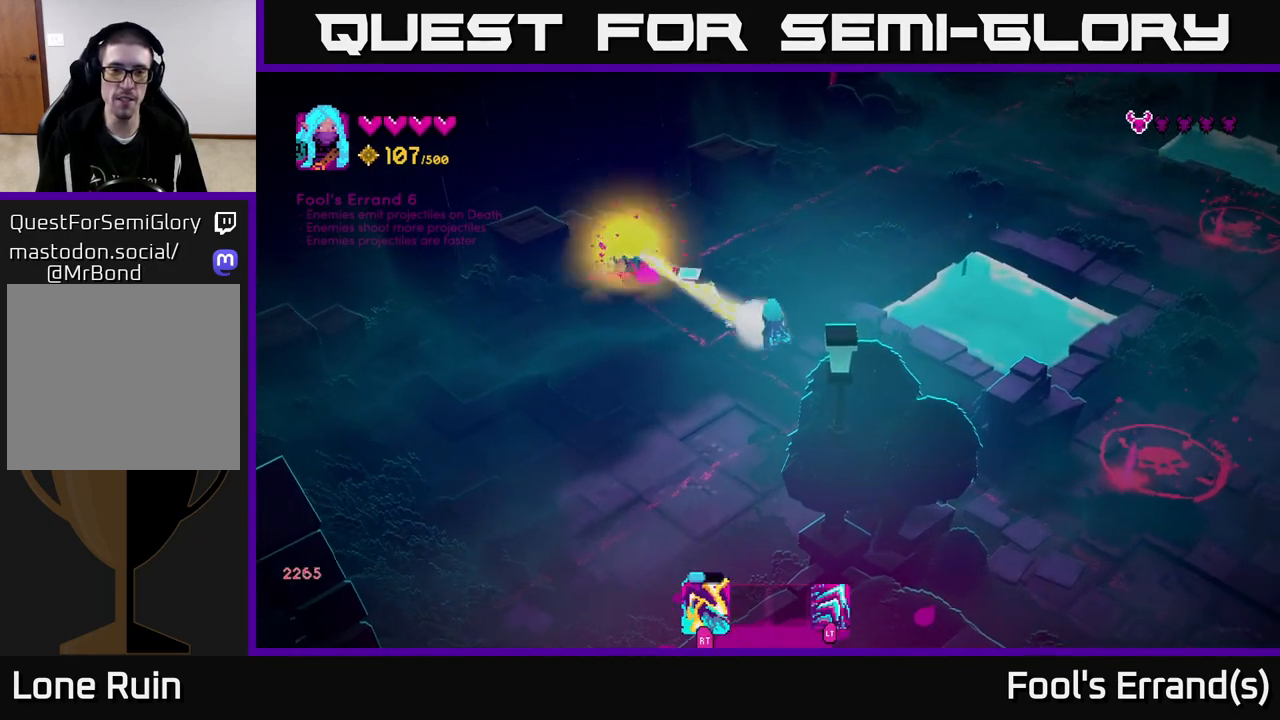
{"buttons": ["R2"], "left_stick": "down-left", "right_stick": "up", "events": [[67, "left_stick", "down"], [83, "R2", "up"], [217, "left_stick", "down-left"], [383, "right_stick", "up"], [483, "R2", "down"]]}
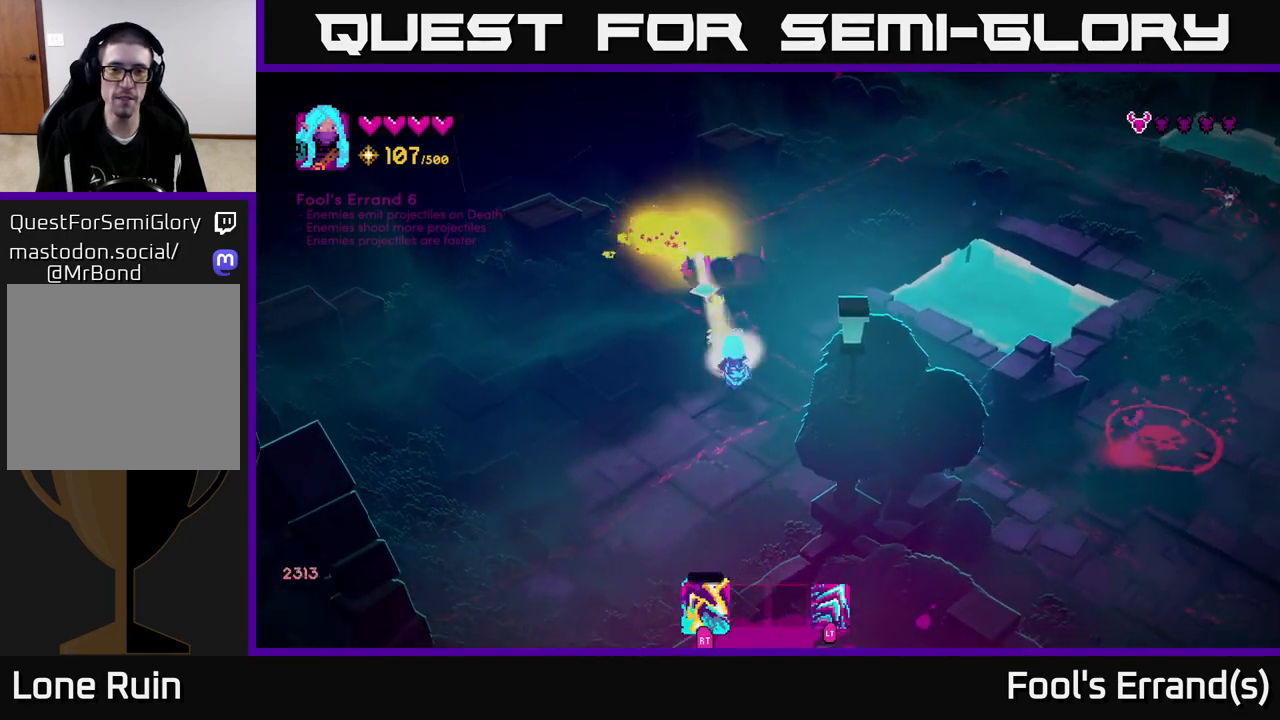
{"buttons": [], "left_stick": "up", "right_stick": "up-right", "events": [[100, "R2", "up"], [133, "right_stick", "up-right"], [250, "left_stick", "up-left"], [350, "left_stick", "up"]]}
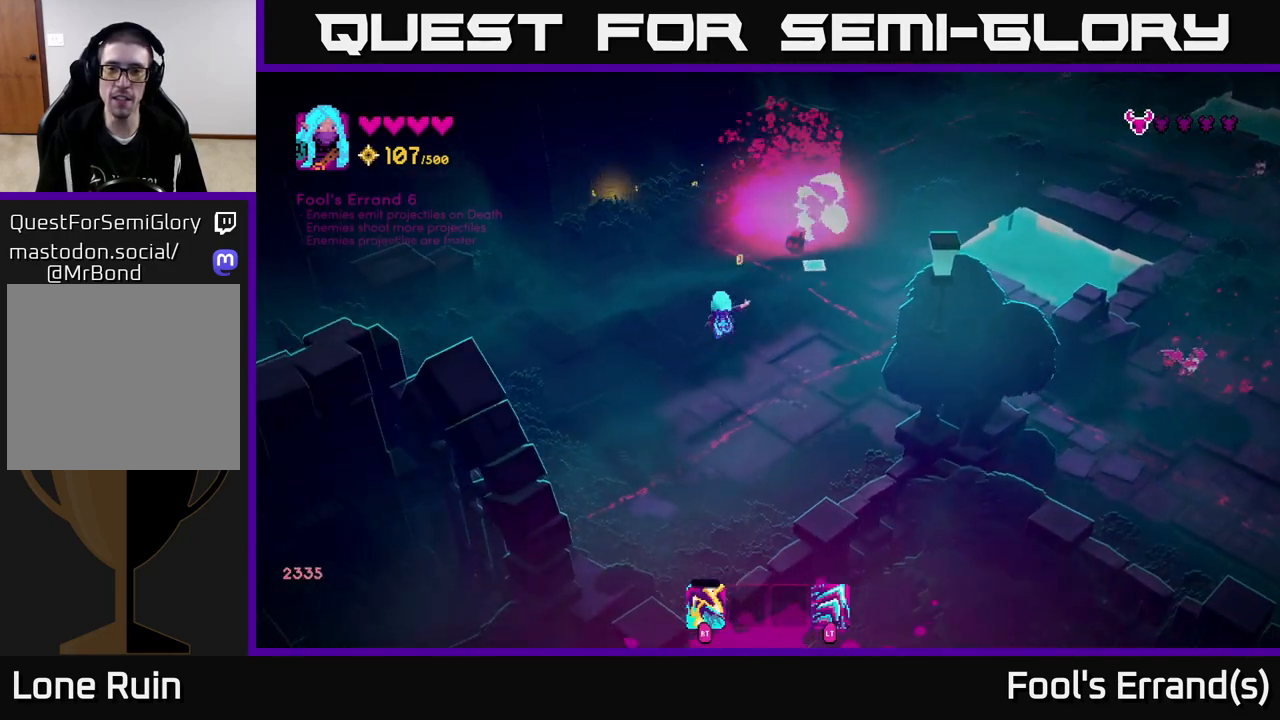
{"buttons": [], "left_stick": "right", "right_stick": "down-right", "events": [[17, "L2", "down"], [150, "L2", "up"], [200, "left_stick", "up-left"], [250, "right_stick", "right"], [333, "left_stick", "up"], [400, "right_stick", "down-right"], [500, "left_stick", "right"]]}
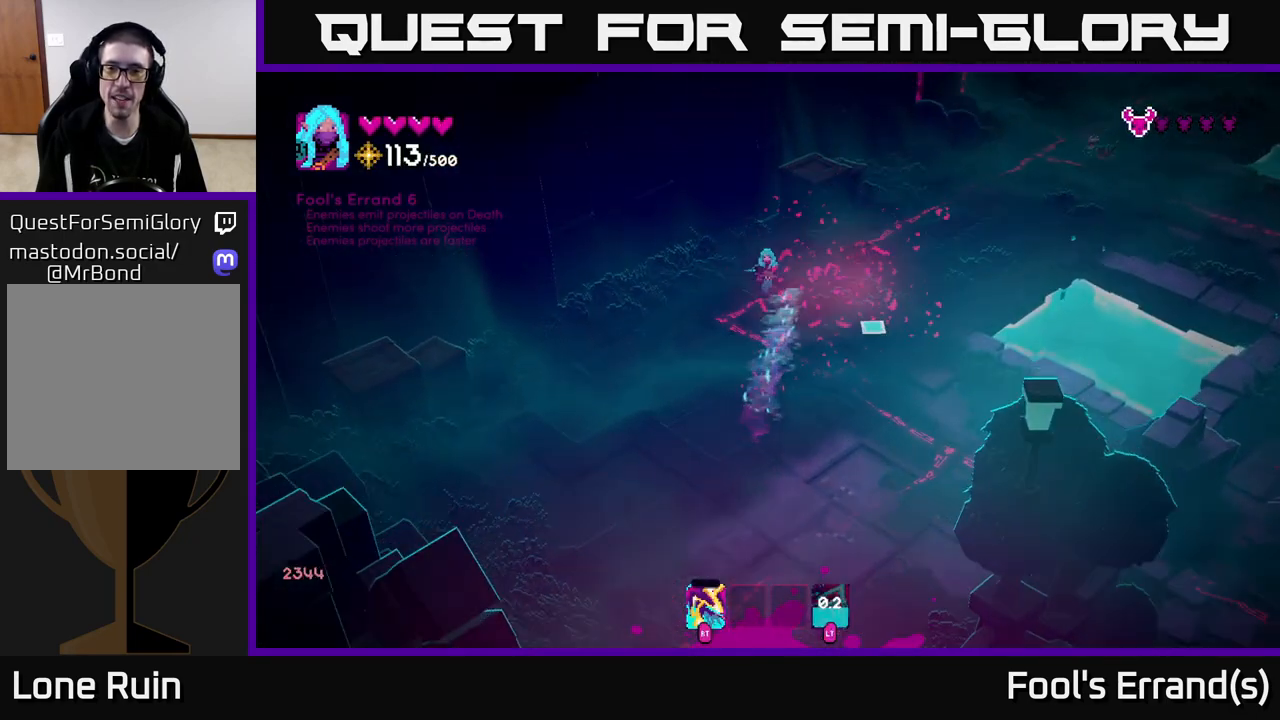
{"buttons": [], "left_stick": "down-right", "right_stick": "up-right", "events": [[67, "left_stick", "down"], [283, "left_stick", "down-right"], [433, "right_stick", "up-right"]]}
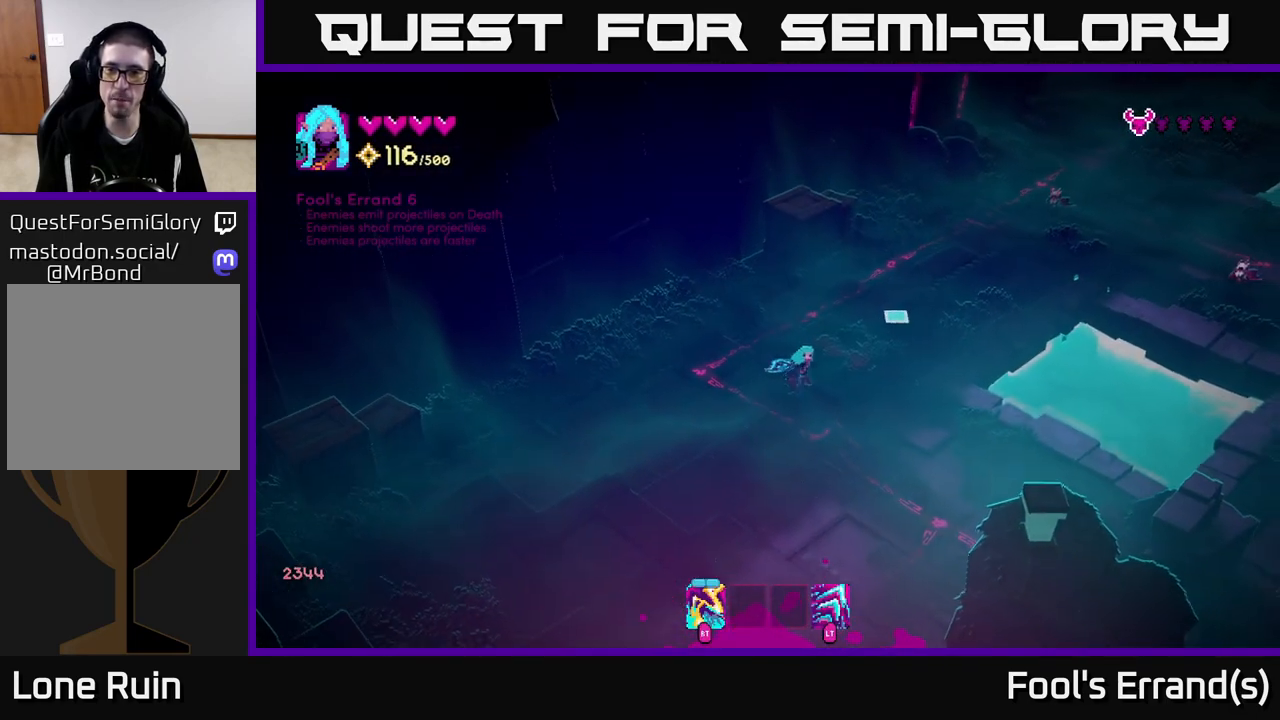
{"buttons": ["R2"], "left_stick": "up-left", "right_stick": "up-right", "events": [[83, "left_stick", "up-right"], [433, "R2", "down"], [450, "left_stick", "up-left"]]}
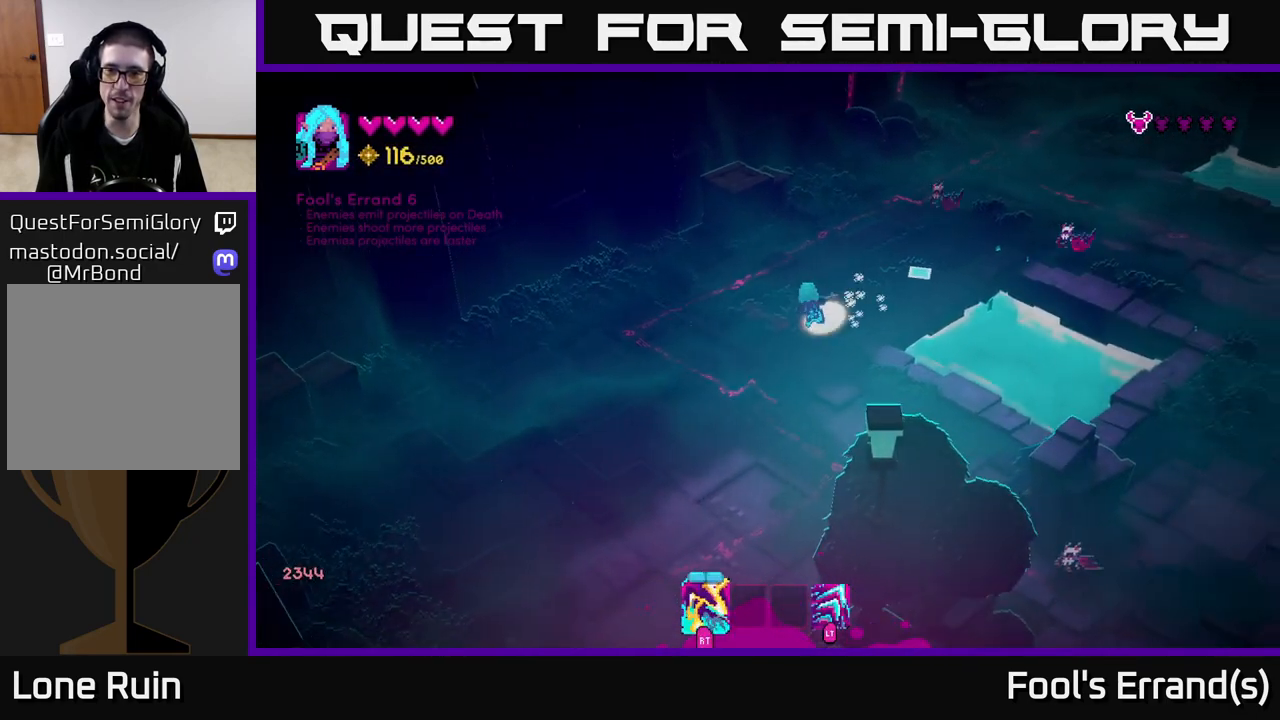
{"buttons": [], "left_stick": "up-left", "right_stick": "up-right", "events": [[50, "R2", "up"], [100, "right_stick", "right"], [350, "right_stick", "up-right"], [367, "R2", "down"], [450, "R2", "up"]]}
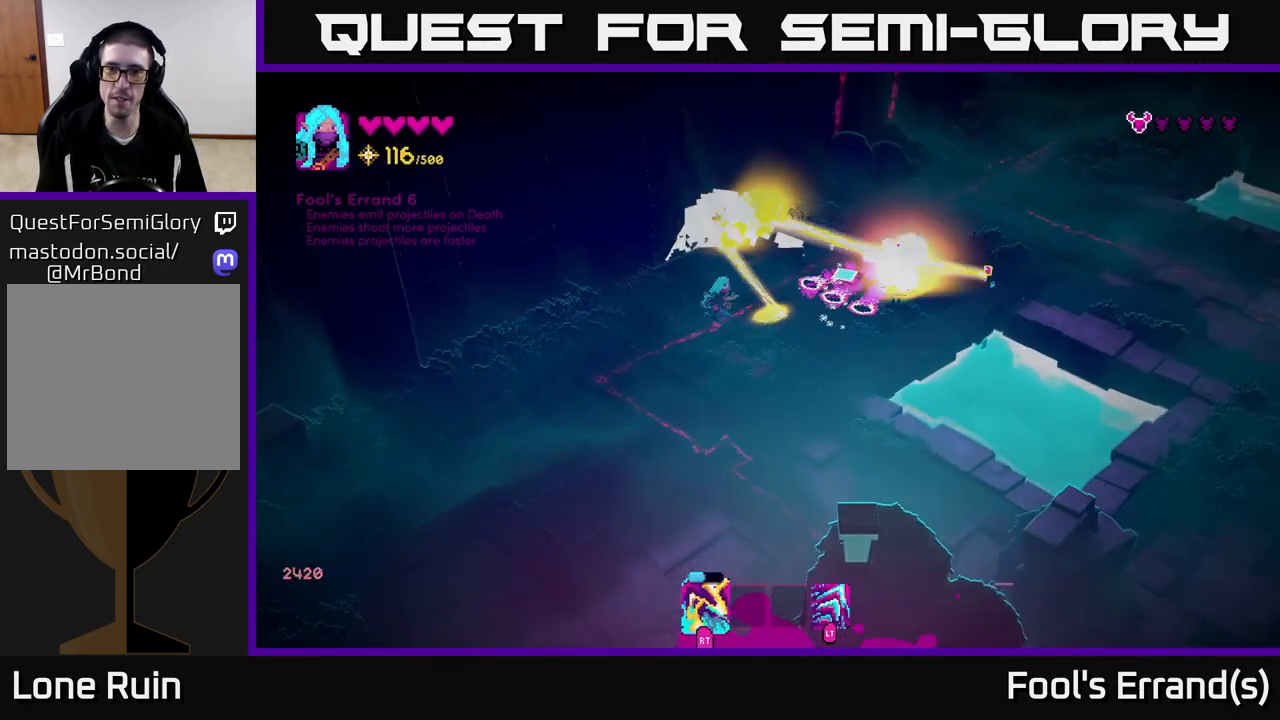
{"buttons": ["R2"], "left_stick": "up-right", "right_stick": "right", "events": [[50, "left_stick", "left"], [267, "left_stick", "down"], [300, "right_stick", "right"], [333, "left_stick", "right"], [433, "left_stick", "up"], [467, "R2", "down"], [500, "left_stick", "up-right"]]}
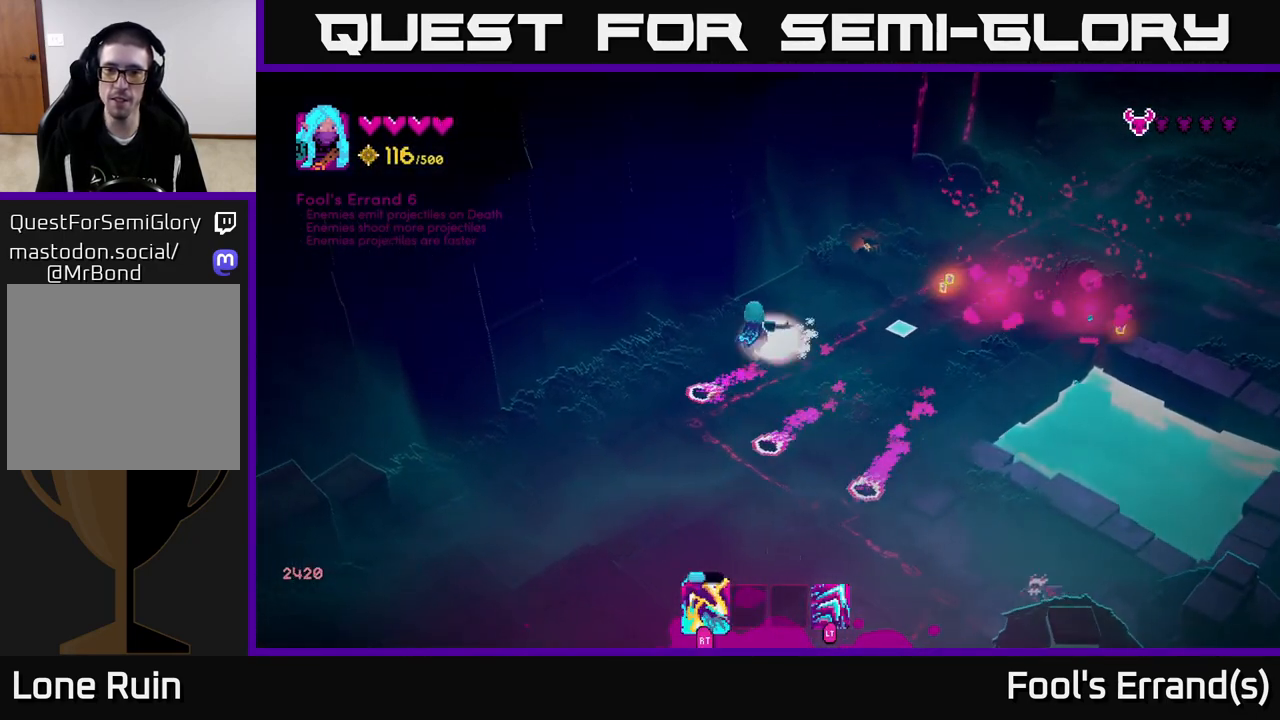
{"buttons": [], "left_stick": "right", "right_stick": "down-right", "events": [[83, "R2", "up"], [300, "L2", "down"], [350, "left_stick", "right"], [400, "right_stick", "down-right"], [417, "L2", "up"]]}
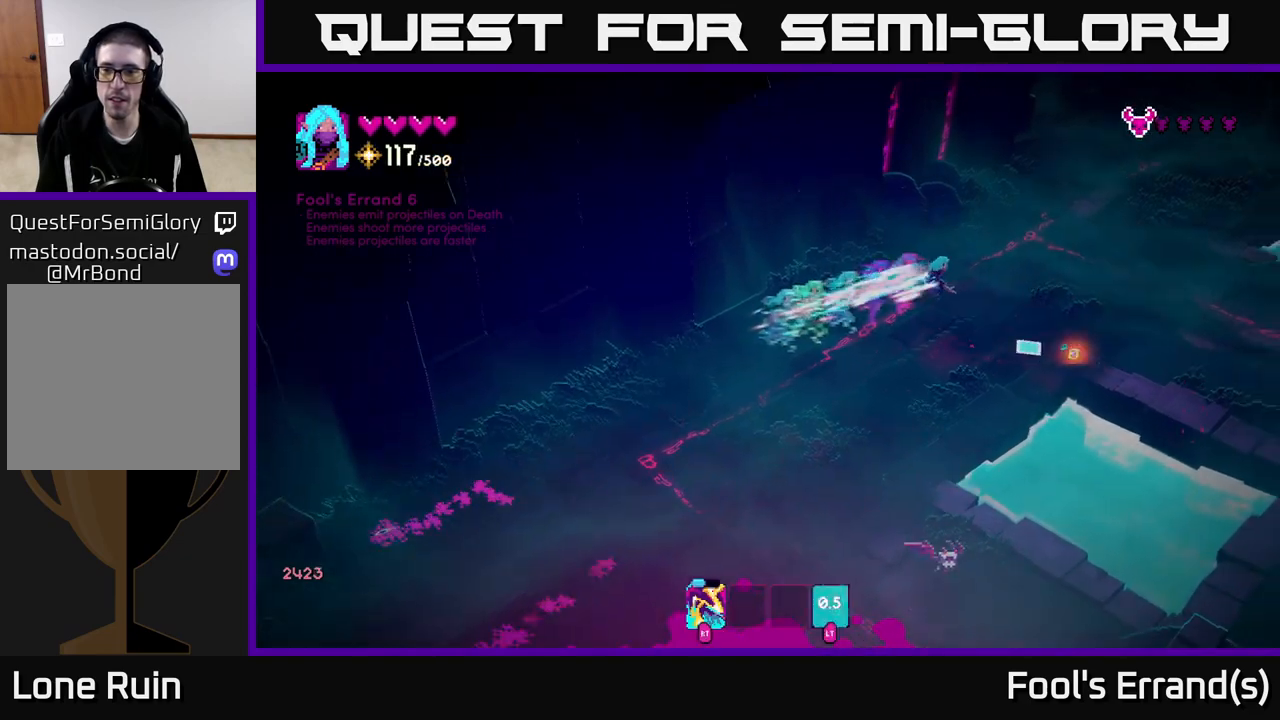
{"buttons": [], "left_stick": "right", "right_stick": "down-left", "events": [[50, "right_stick", "down"], [233, "right_stick", "down-left"]]}
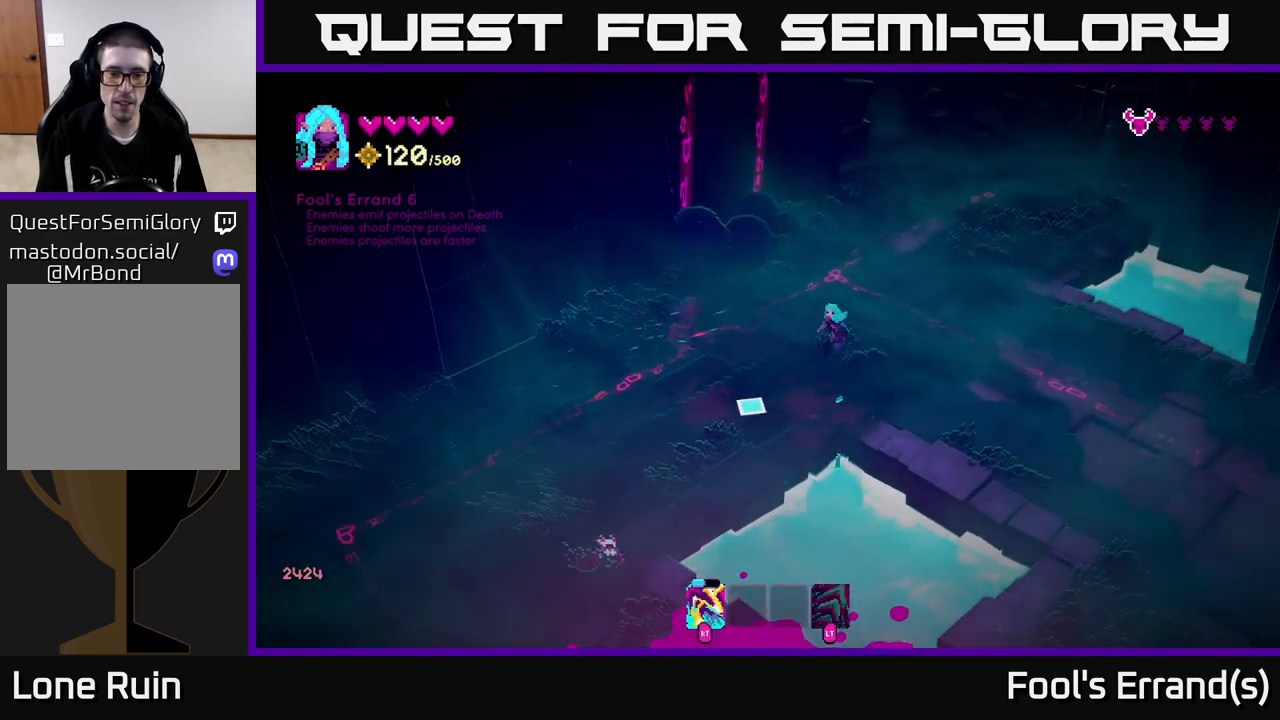
{"buttons": [], "left_stick": "right", "right_stick": "down-left", "events": [[50, "left_stick", "down-left"], [200, "left_stick", "down-right"], [233, "R2", "down"], [267, "left_stick", "right"], [350, "R2", "up"]]}
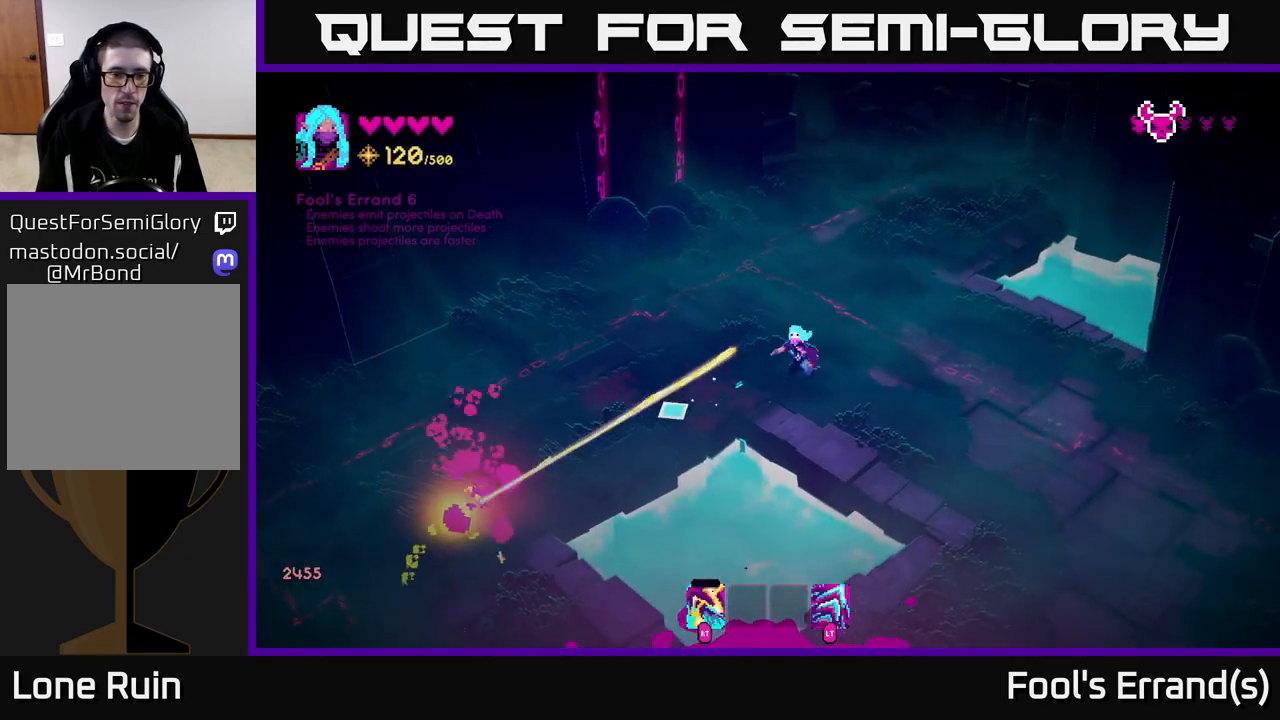
{"buttons": [], "left_stick": "down-left", "right_stick": "down-left", "events": [[150, "left_stick", "left"], [250, "left_stick", "down-left"], [333, "L2", "down"], [450, "L2", "up"]]}
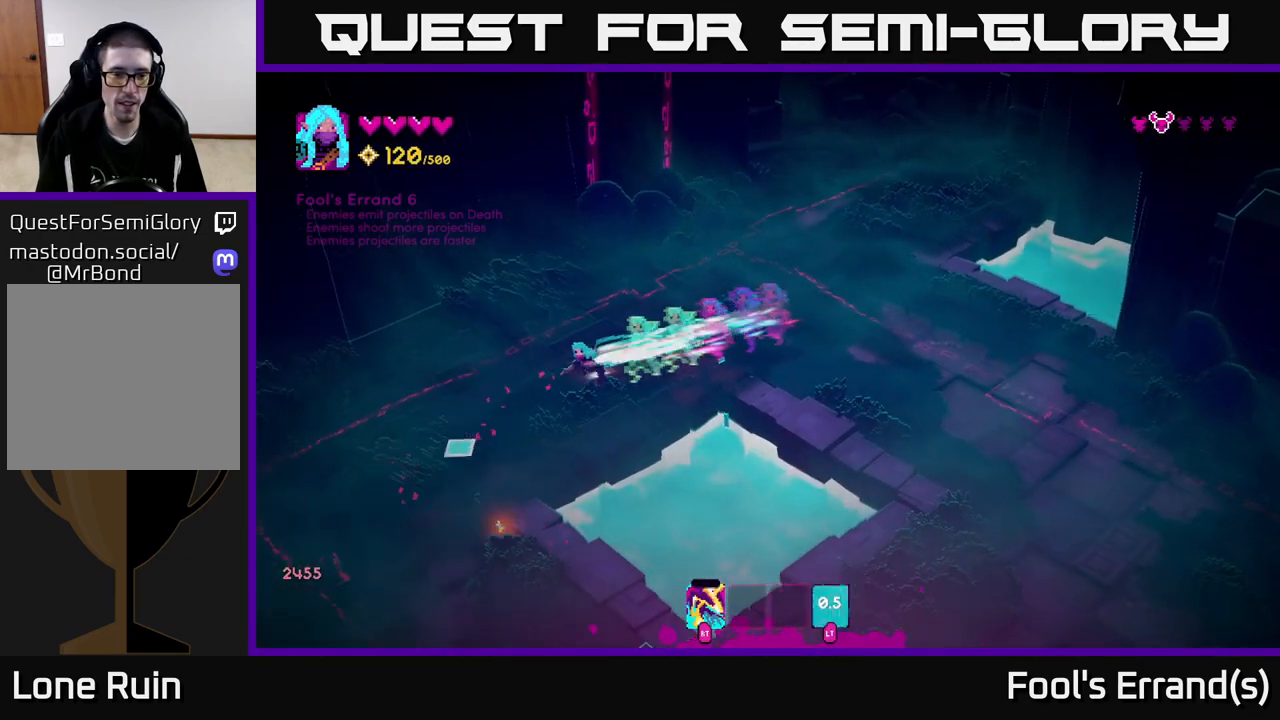
{"buttons": [], "left_stick": "down-left", "right_stick": "down", "events": [[133, "right_stick", "down"], [200, "left_stick", "down"], [400, "left_stick", "down-left"]]}
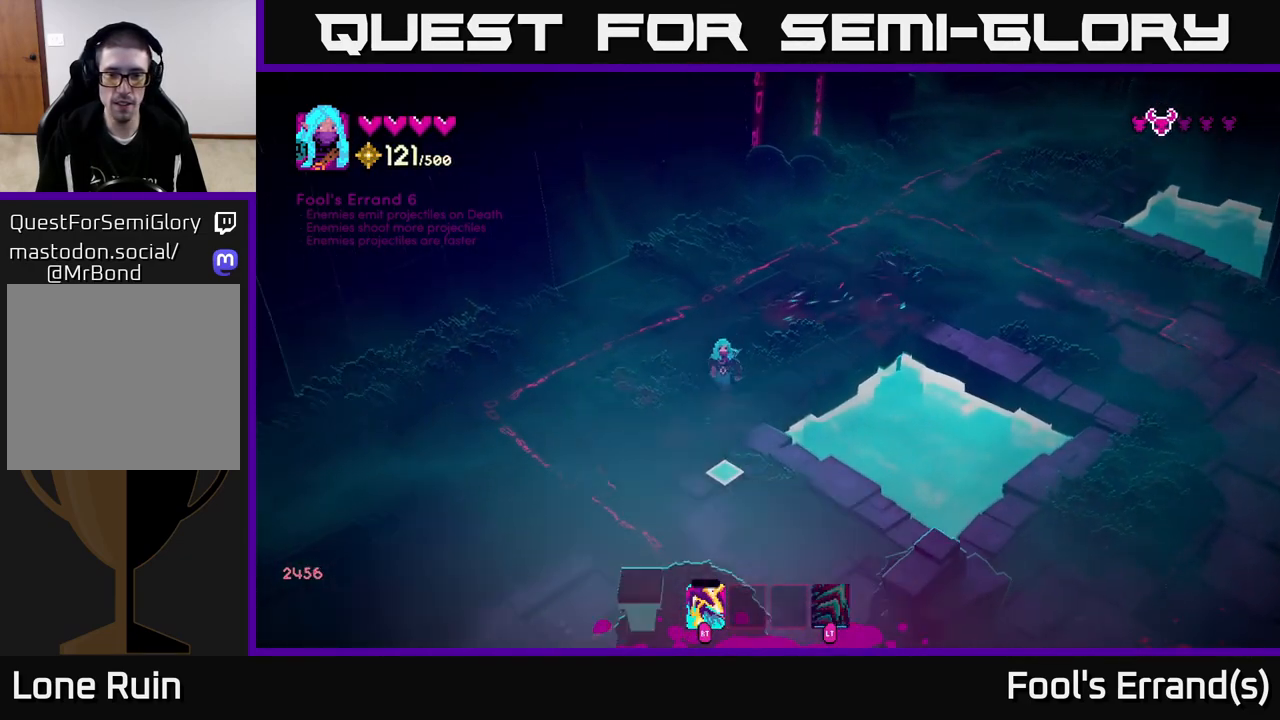
{"buttons": [], "left_stick": "down", "right_stick": "down", "events": [[433, "left_stick", "down"]]}
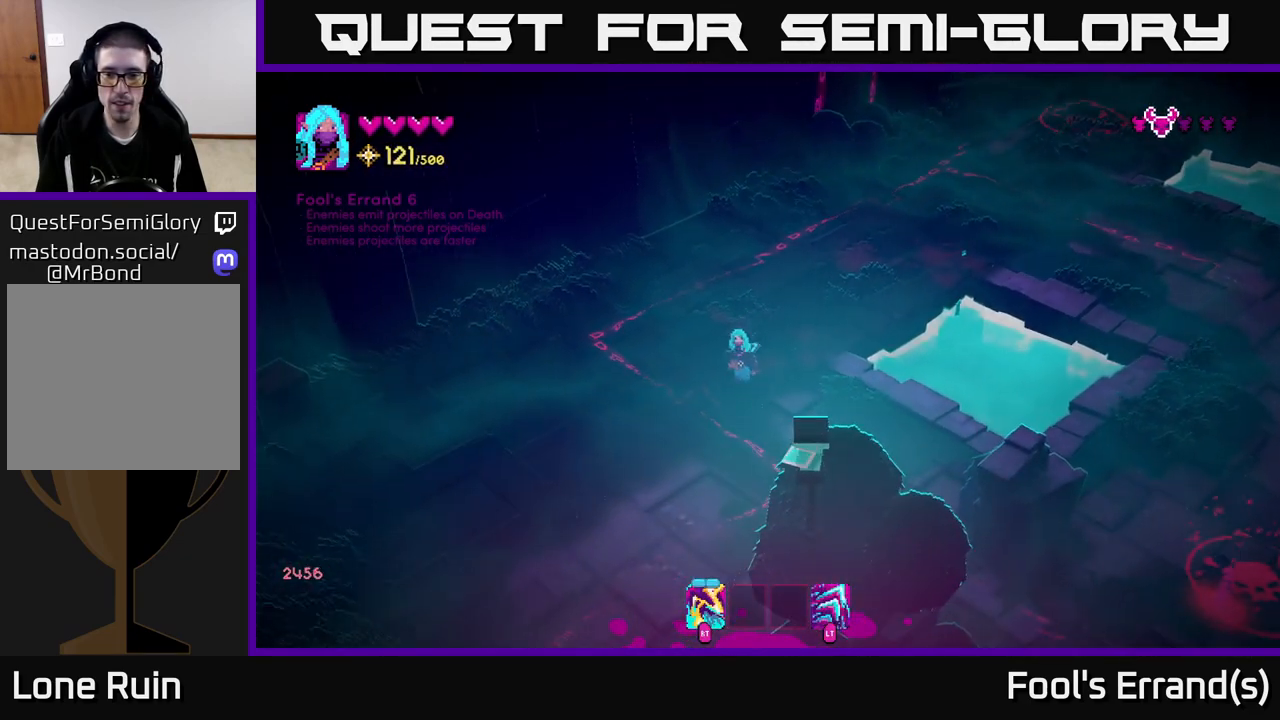
{"buttons": ["L2"], "left_stick": "down-right", "right_stick": "down-right", "events": [[17, "right_stick", "down-right"], [100, "left_stick", "down-right"], [433, "L2", "down"]]}
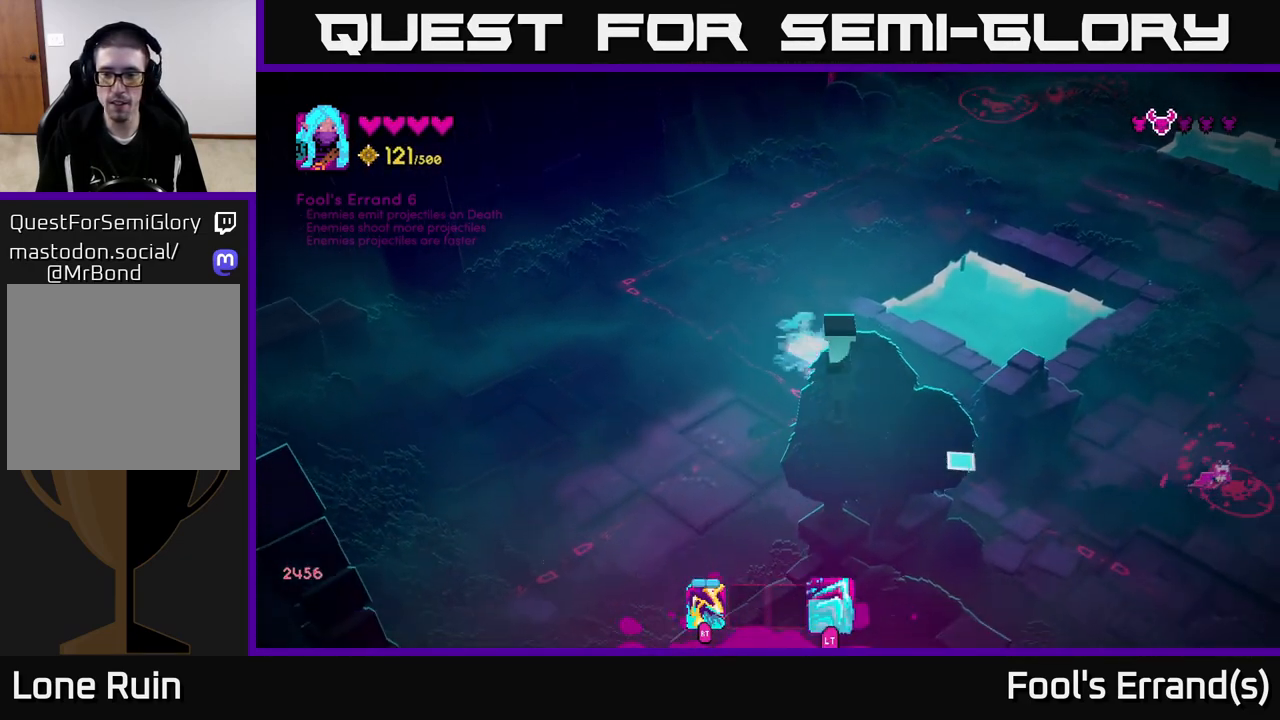
{"buttons": [], "left_stick": "down", "right_stick": "right", "events": [[67, "L2", "up"], [167, "right_stick", "right"], [267, "R2", "down"], [283, "left_stick", "down"], [350, "R2", "up"]]}
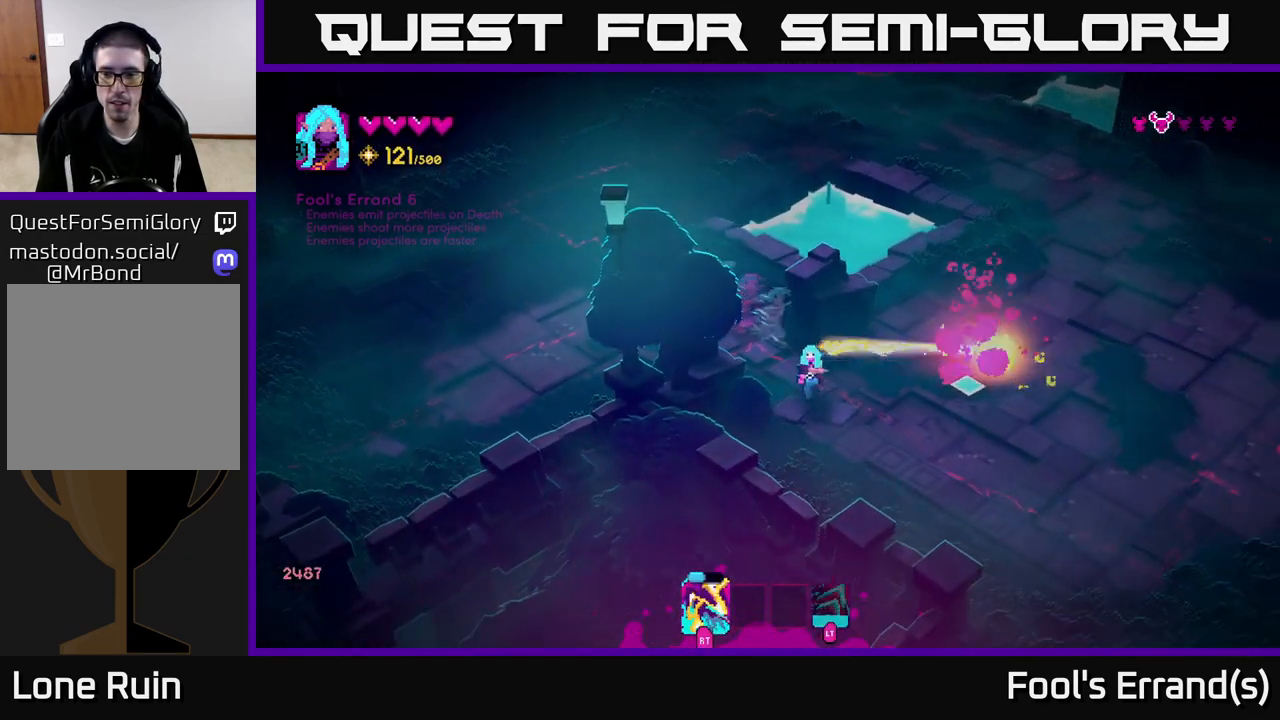
{"buttons": [], "left_stick": "up-right", "right_stick": "right", "events": [[250, "left_stick", "right"], [333, "left_stick", "up-right"]]}
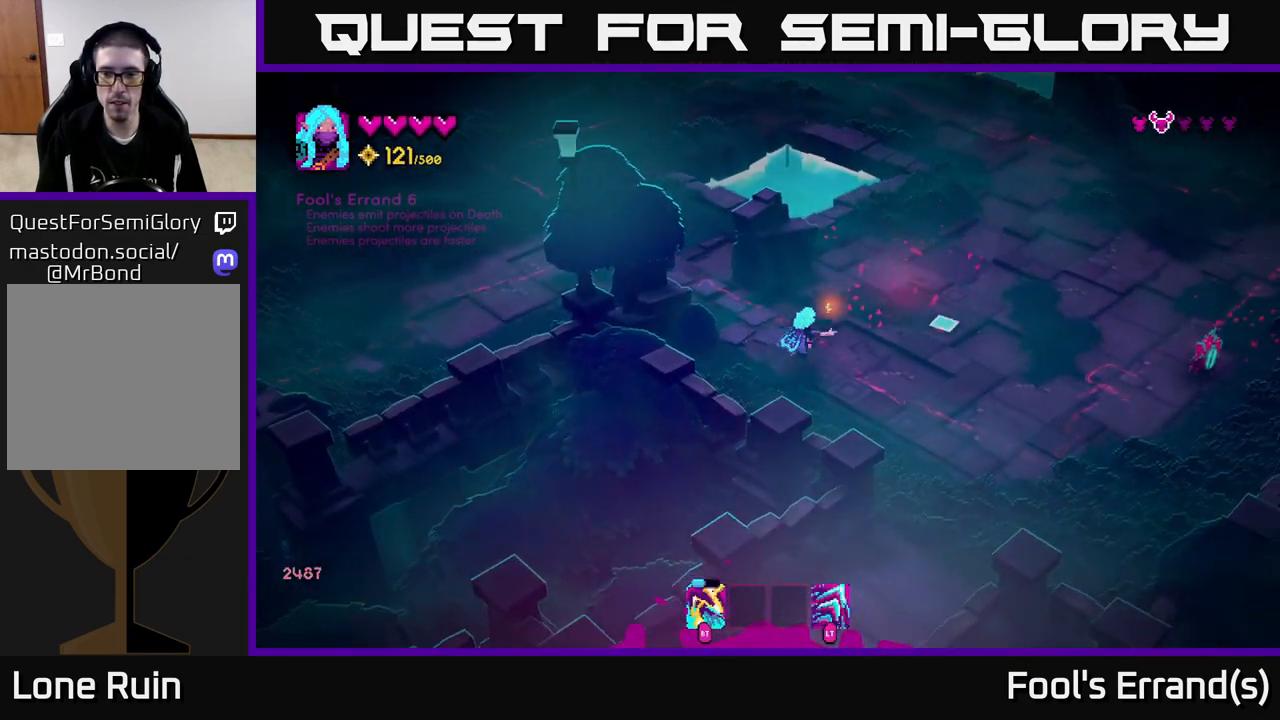
{"buttons": [], "left_stick": "up-right", "right_stick": "right", "events": [[383, "R2", "down"], [483, "R2", "up"]]}
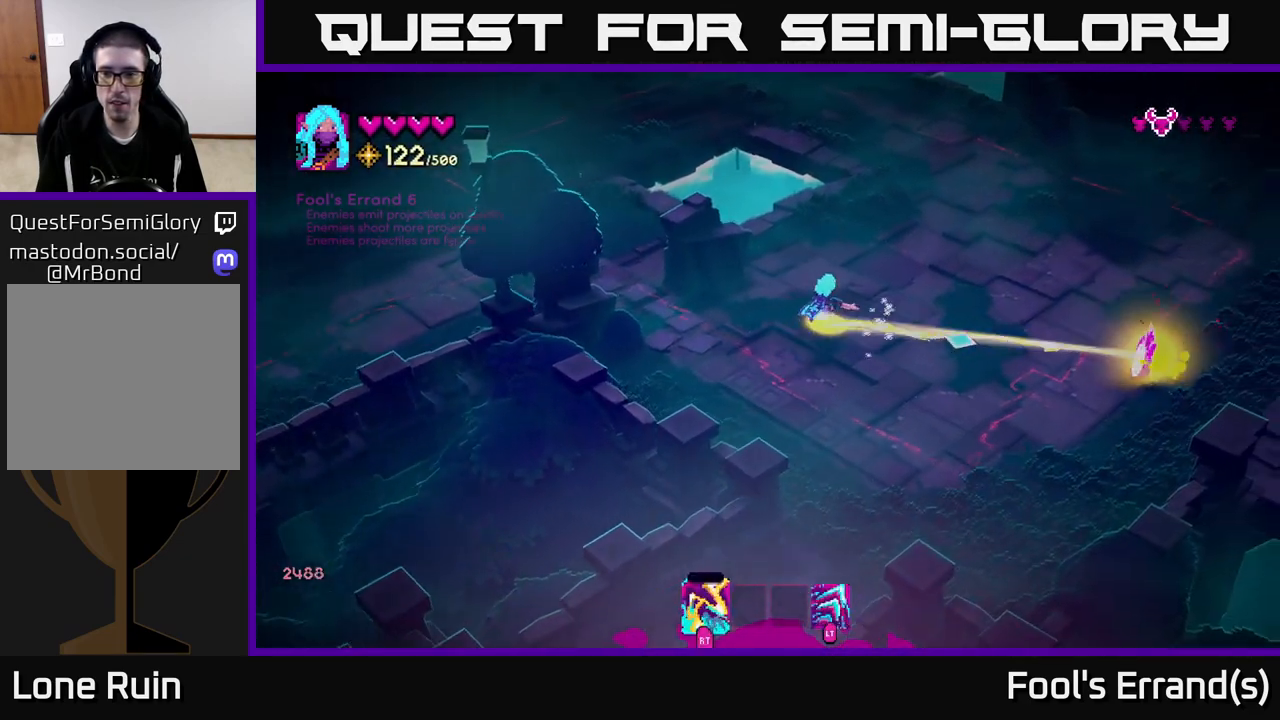
{"buttons": [], "left_stick": "up-right", "right_stick": "down-right", "events": [[17, "right_stick", "down-right"], [350, "R2", "down"], [450, "R2", "up"]]}
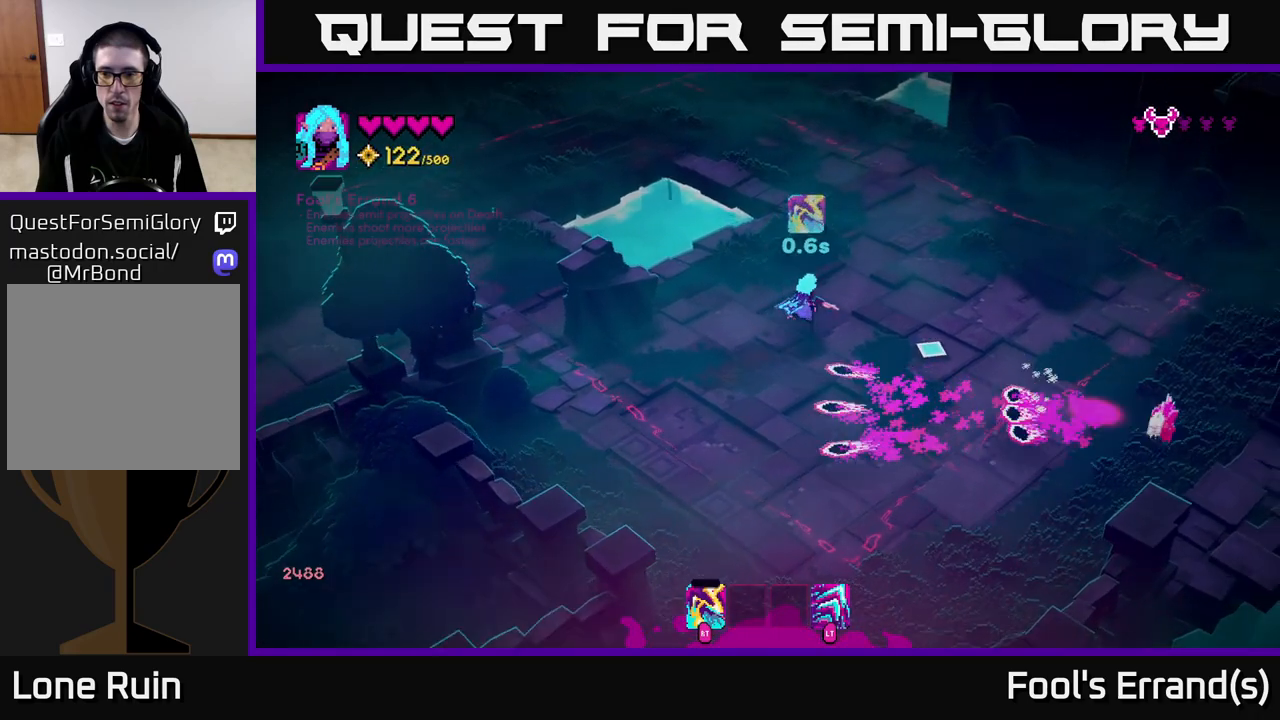
{"buttons": [], "left_stick": "down-right", "right_stick": "down-right", "events": [[400, "left_stick", "down-right"]]}
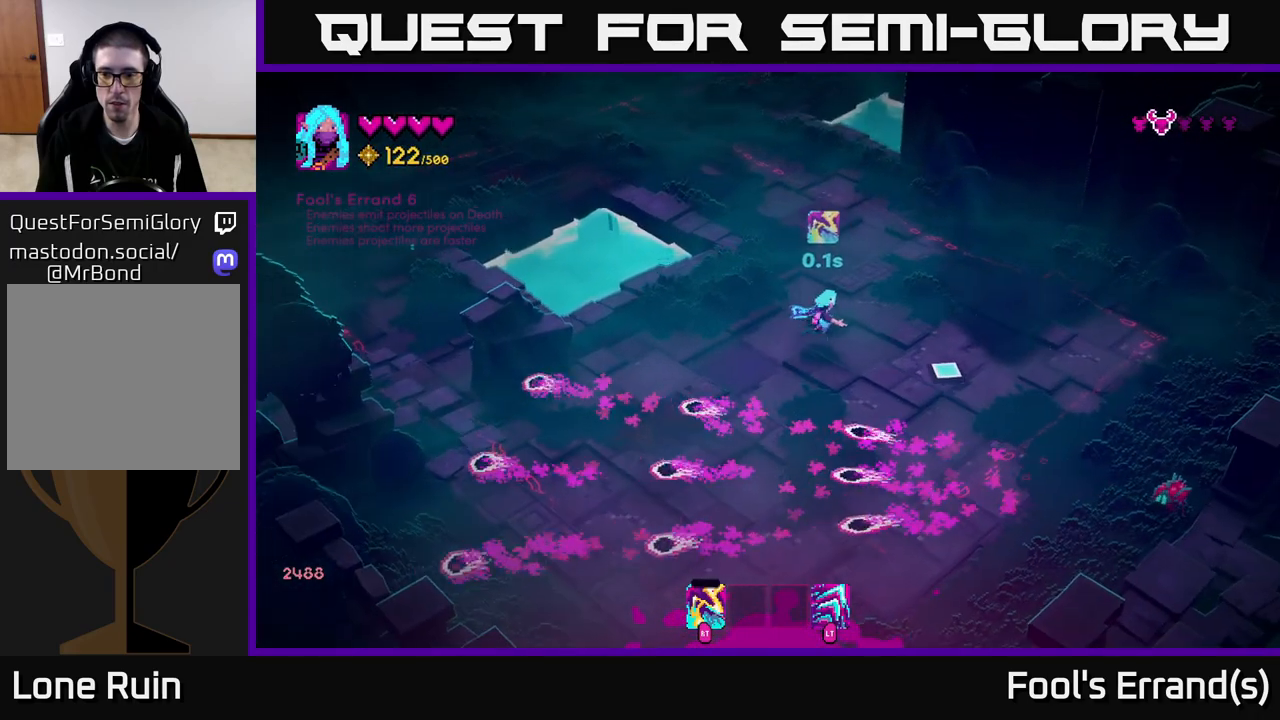
{"buttons": [], "left_stick": "down-left", "right_stick": "down-right", "events": [[400, "R2", "down"], [467, "left_stick", "down-left"], [500, "R2", "up"]]}
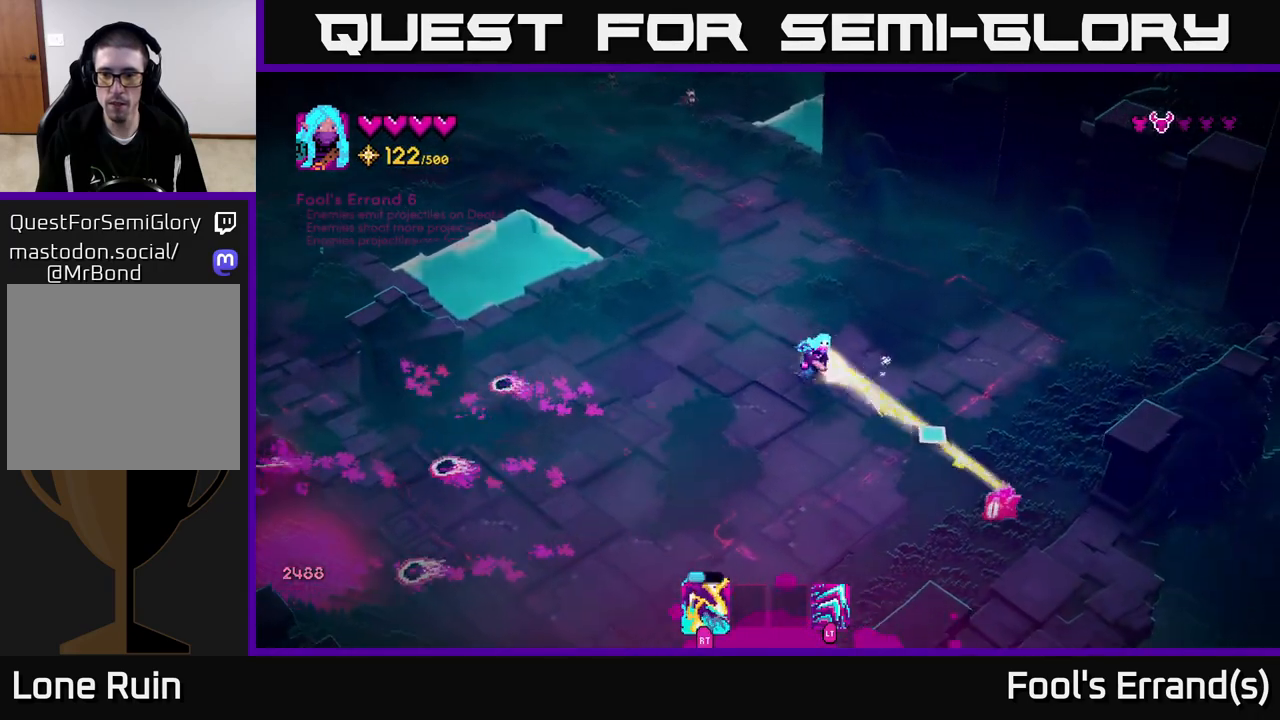
{"buttons": [], "left_stick": "down-left", "right_stick": "down-right", "events": [[267, "R2", "down"], [350, "R2", "up"]]}
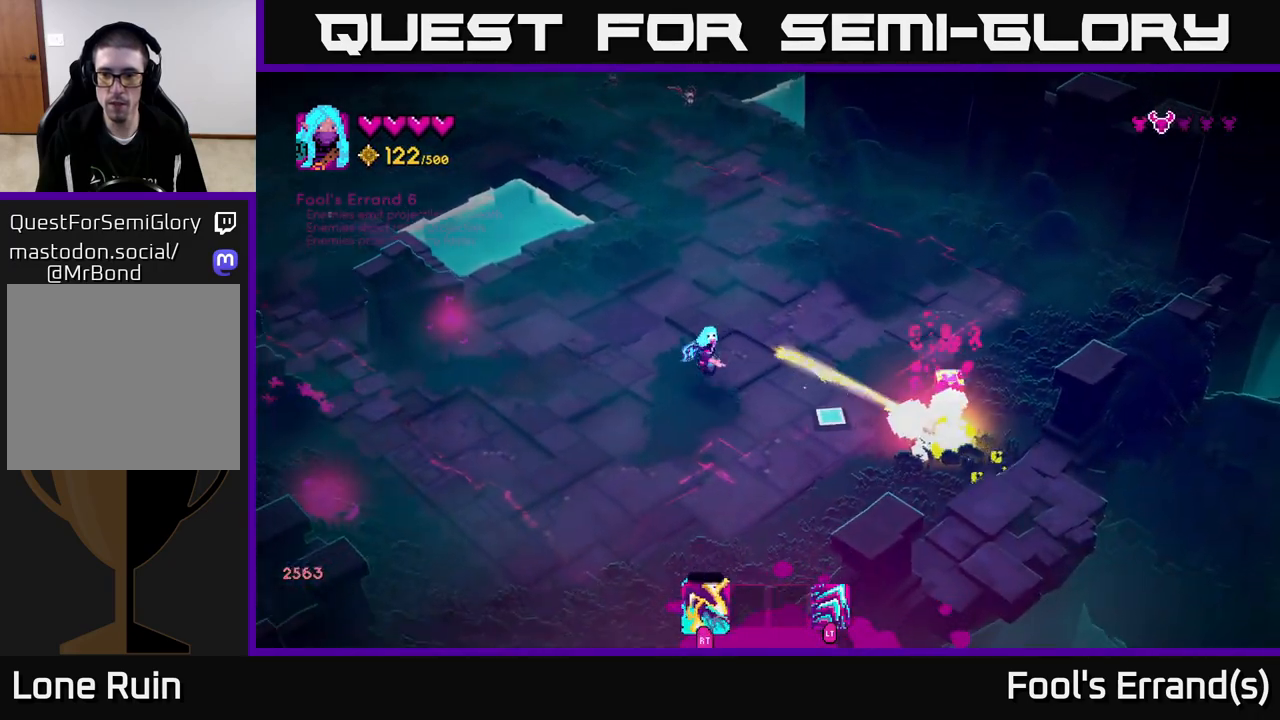
{"buttons": [], "left_stick": "up", "right_stick": "left", "events": [[33, "left_stick", "down-right"], [50, "right_stick", "right"], [167, "left_stick", "right"], [267, "L2", "down"], [267, "right_stick", "center"], [383, "L2", "up"], [417, "left_stick", "up"], [417, "right_stick", "left"]]}
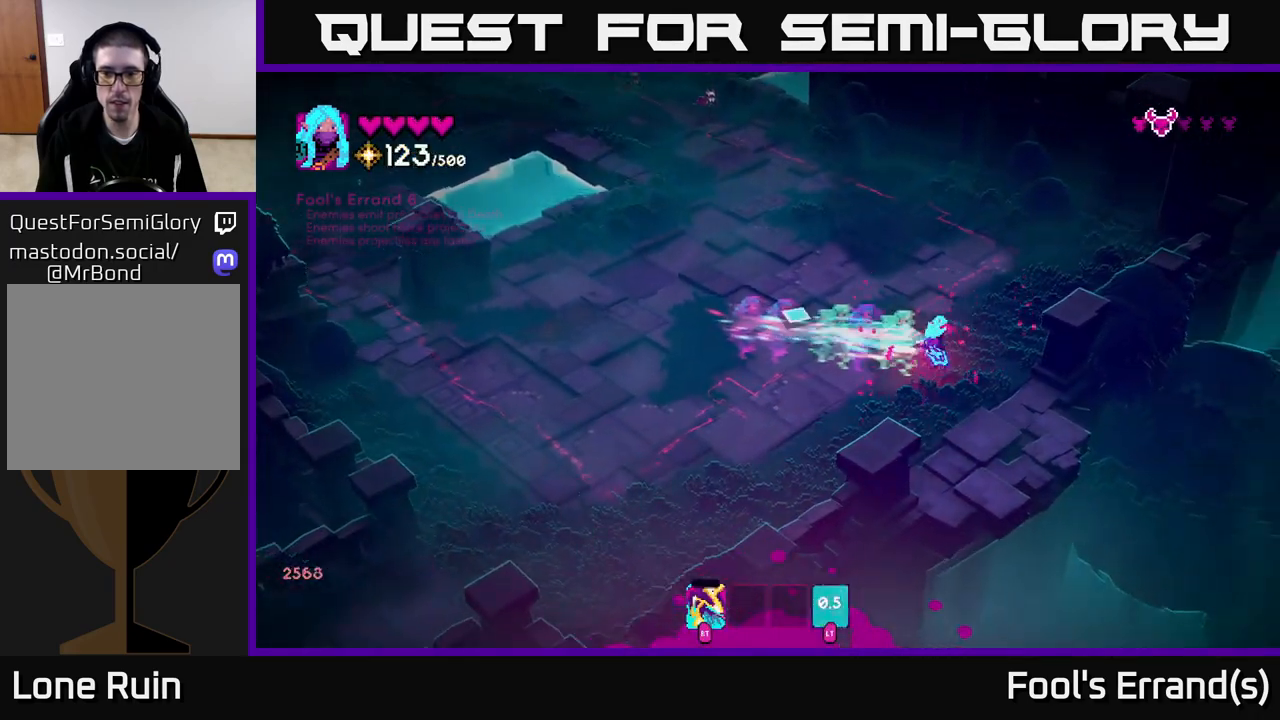
{"buttons": [], "left_stick": "up-left", "right_stick": "up-left", "events": [[17, "right_stick", "up-left"], [50, "left_stick", "up-left"]]}
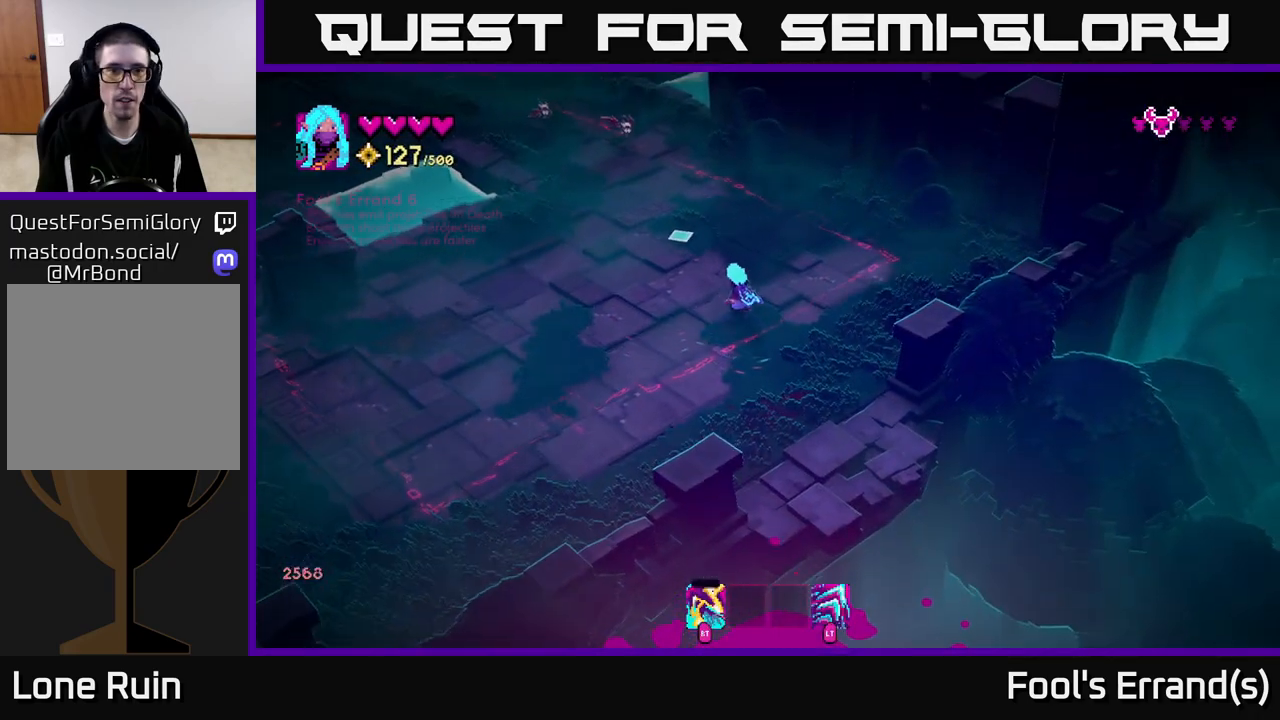
{"buttons": [], "left_stick": "down-left", "right_stick": "up-left", "events": [[183, "left_stick", "left"], [300, "left_stick", "down-left"], [317, "R2", "down"], [383, "R2", "up"]]}
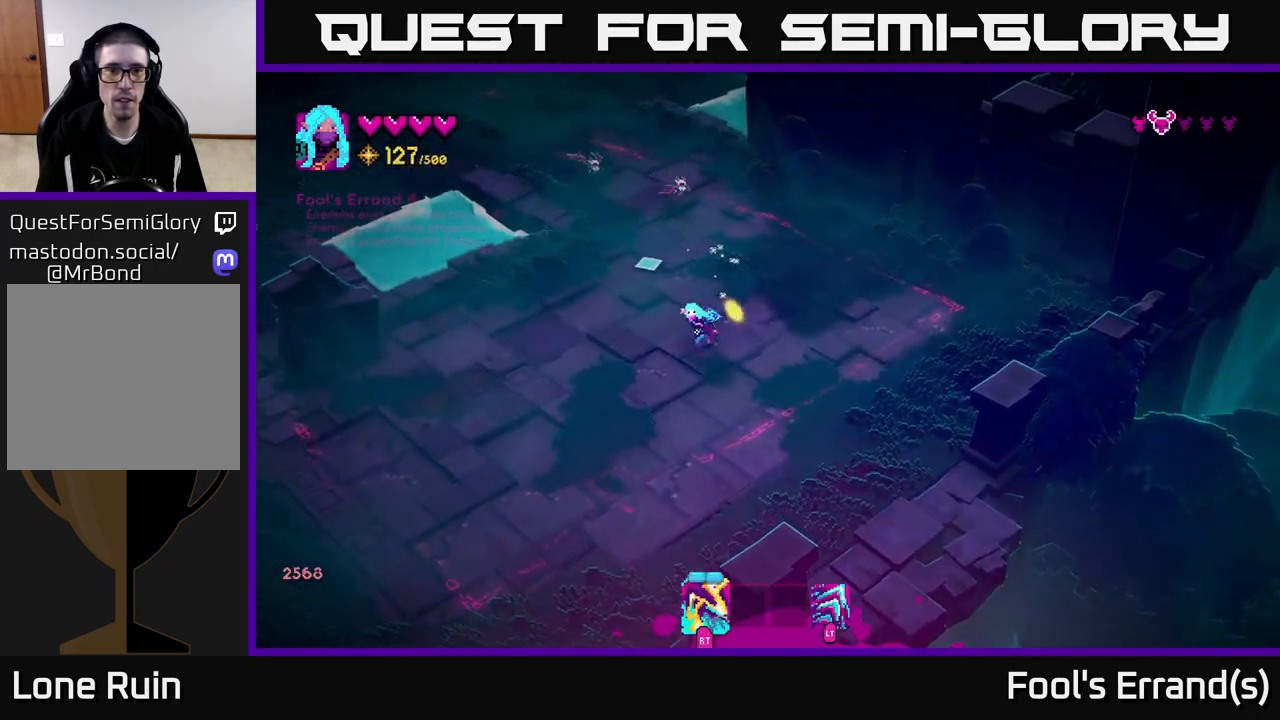
{"buttons": [], "left_stick": "left", "right_stick": "up", "events": [[83, "right_stick", "up"], [133, "left_stick", "left"], [150, "R2", "down"], [233, "R2", "up"]]}
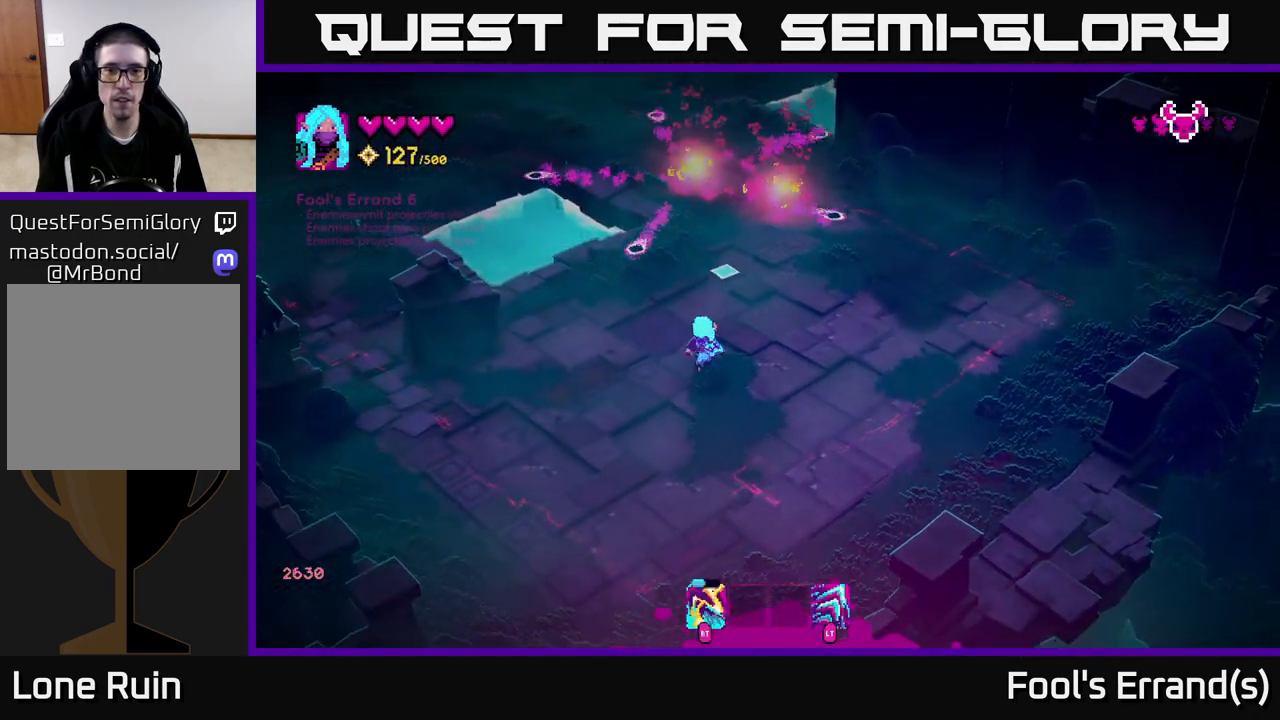
{"buttons": [], "left_stick": "up", "right_stick": "up", "events": [[50, "left_stick", "up-left"], [167, "left_stick", "up"], [267, "L2", "down"], [400, "L2", "up"]]}
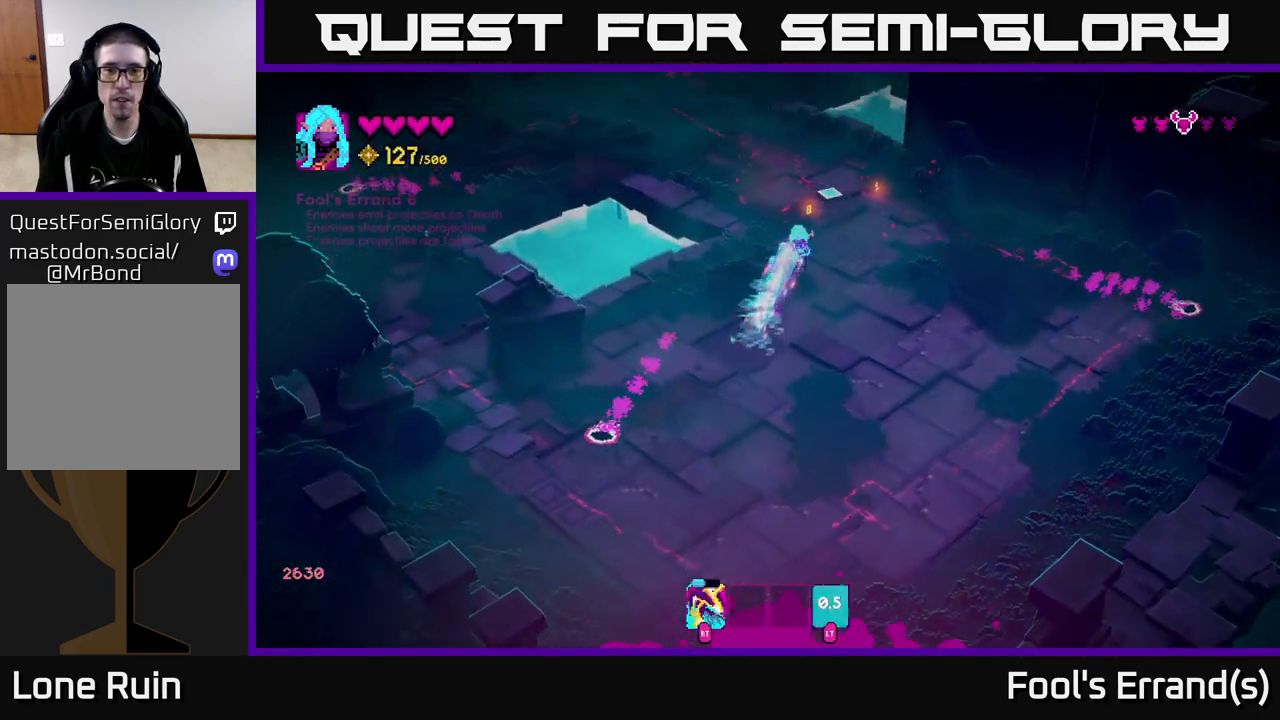
{"buttons": [], "left_stick": "up", "right_stick": "up", "events": []}
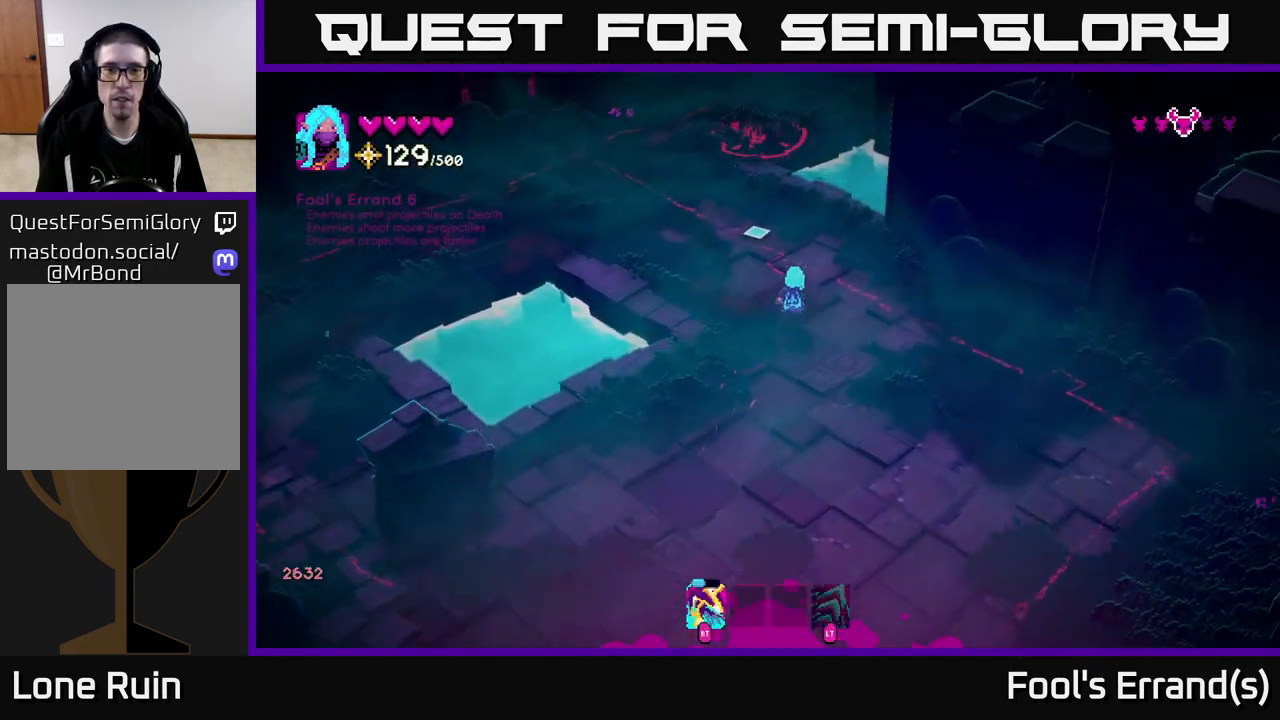
{"buttons": [], "left_stick": "down", "right_stick": "up", "events": [[200, "left_stick", "up-left"], [333, "left_stick", "down"]]}
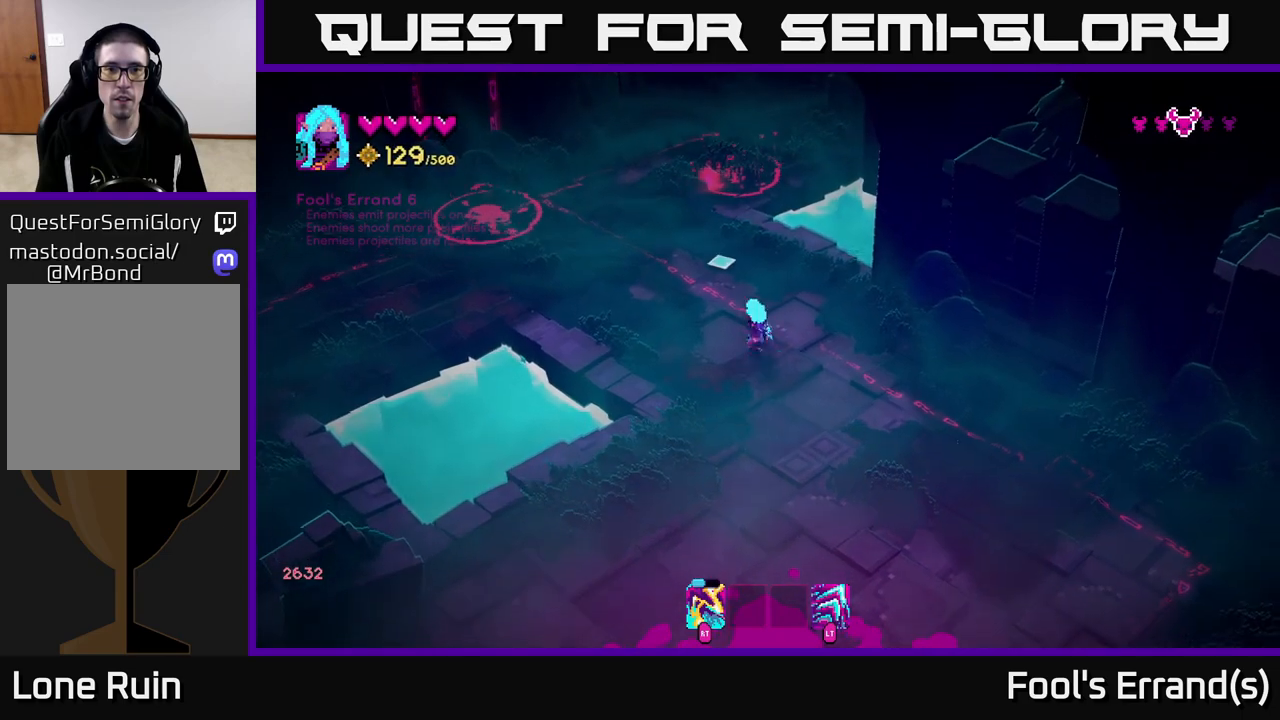
{"buttons": [], "left_stick": "down-right", "right_stick": "down", "events": [[33, "right_stick", "down"], [433, "left_stick", "down-right"]]}